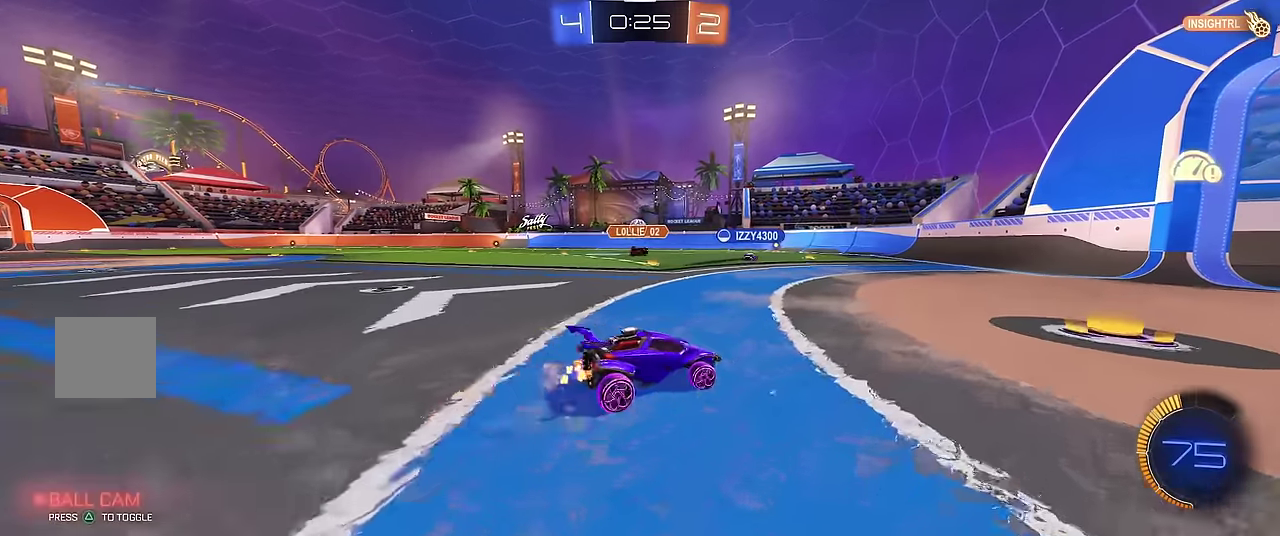
Gameplay with a controller (Xbox layout); each line is a JSON object with the inputs held at the frame after it. "events" lists button and stick changes between this image and that frame as [ms after this image, input, new state], when the widget could be followed in between. Not read: L3 R3.
{"buttons": ["R1"], "left_stick": "left", "events": [[83, "left_stick", "center"], [350, "left_stick", "left"]]}
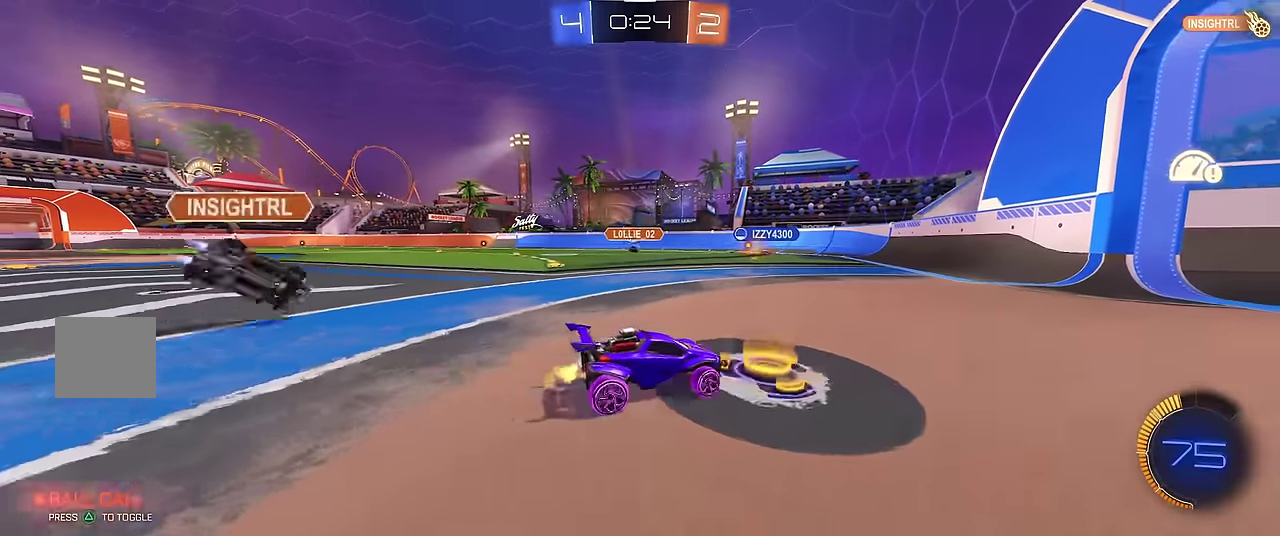
{"buttons": ["R1"], "left_stick": "left", "events": [[200, "left_stick", "center"], [400, "left_stick", "left"]]}
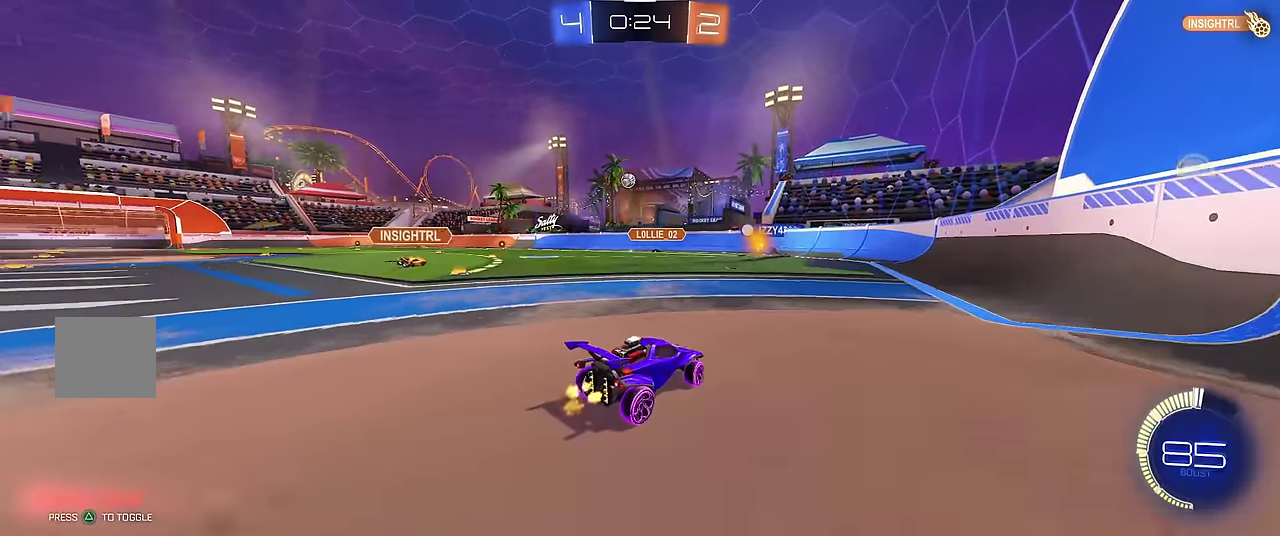
{"buttons": ["R1"], "left_stick": "center", "events": [[167, "left_stick", "center"], [250, "left_stick", "left"], [367, "left_stick", "center"]]}
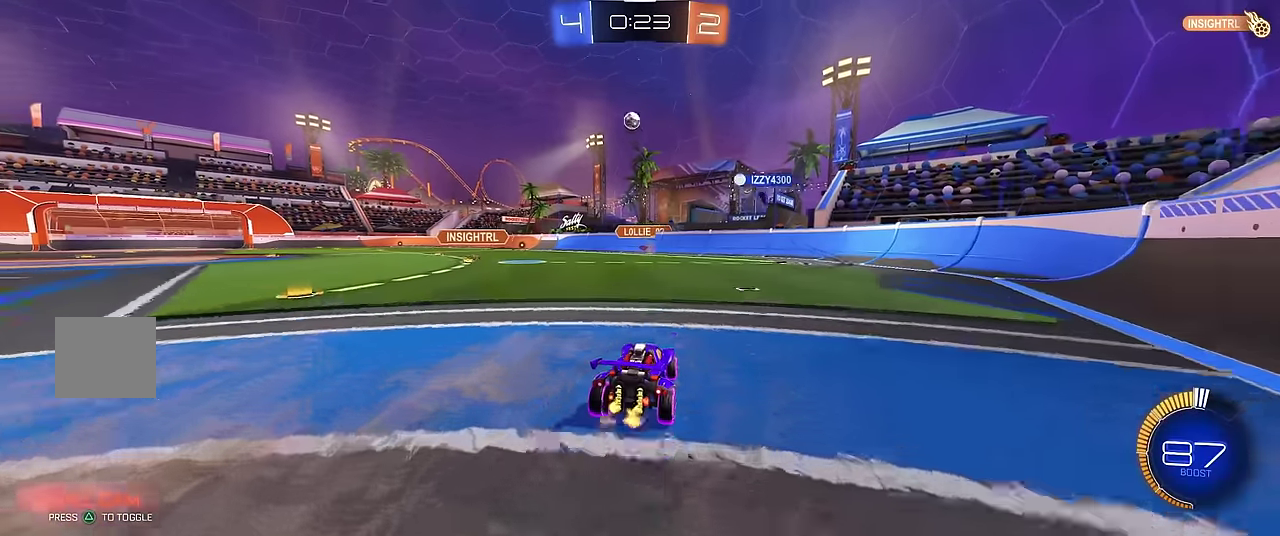
{"buttons": ["X"], "left_stick": "left", "events": [[233, "left_stick", "right"], [367, "left_stick", "center"], [383, "R1", "up"], [417, "left_stick", "left"], [500, "X", "down"]]}
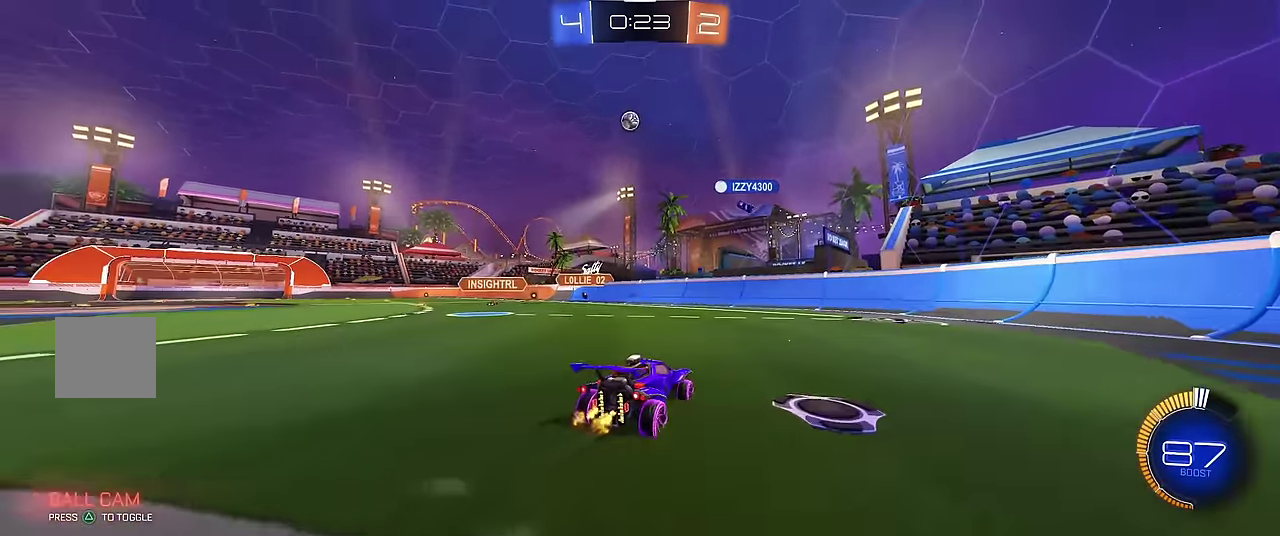
{"buttons": ["R1"], "left_stick": "center", "events": [[83, "R1", "down"], [117, "X", "up"], [317, "left_stick", "center"]]}
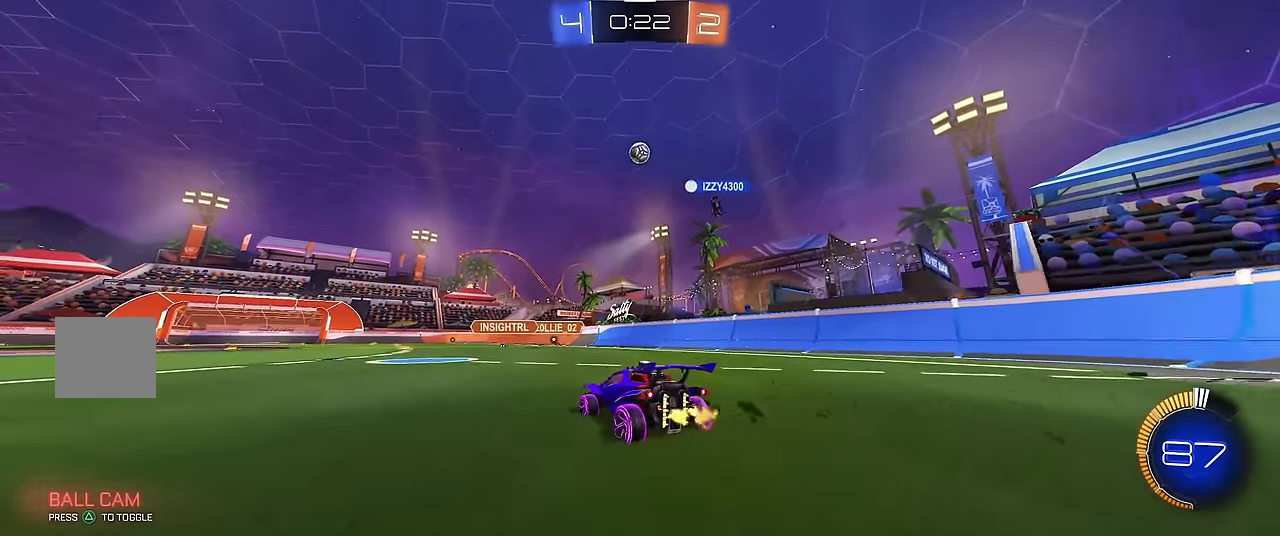
{"buttons": ["R1"], "left_stick": "left", "events": [[317, "left_stick", "left"]]}
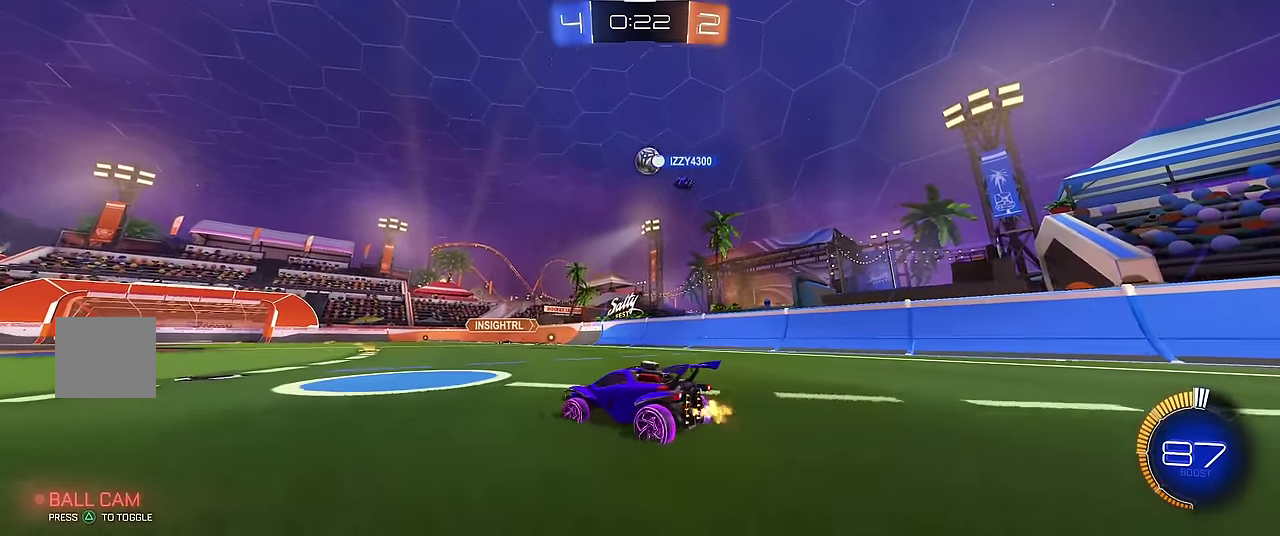
{"buttons": ["R1"], "left_stick": "center", "events": [[33, "left_stick", "center"], [333, "left_stick", "left"], [467, "left_stick", "center"]]}
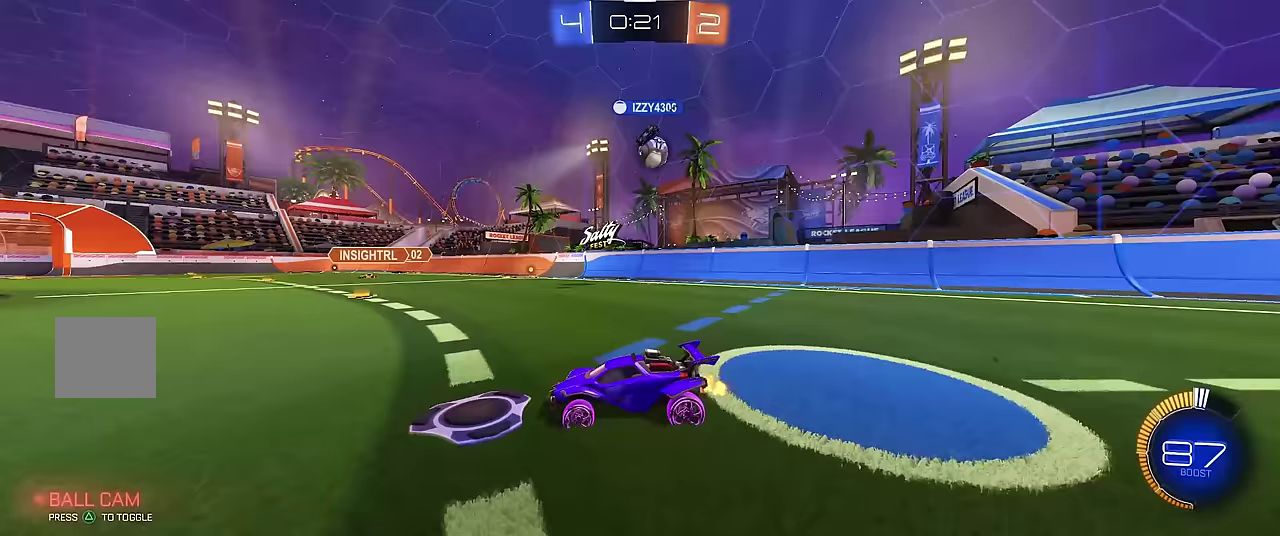
{"buttons": ["R1"], "left_stick": "left", "events": [[150, "left_stick", "left"]]}
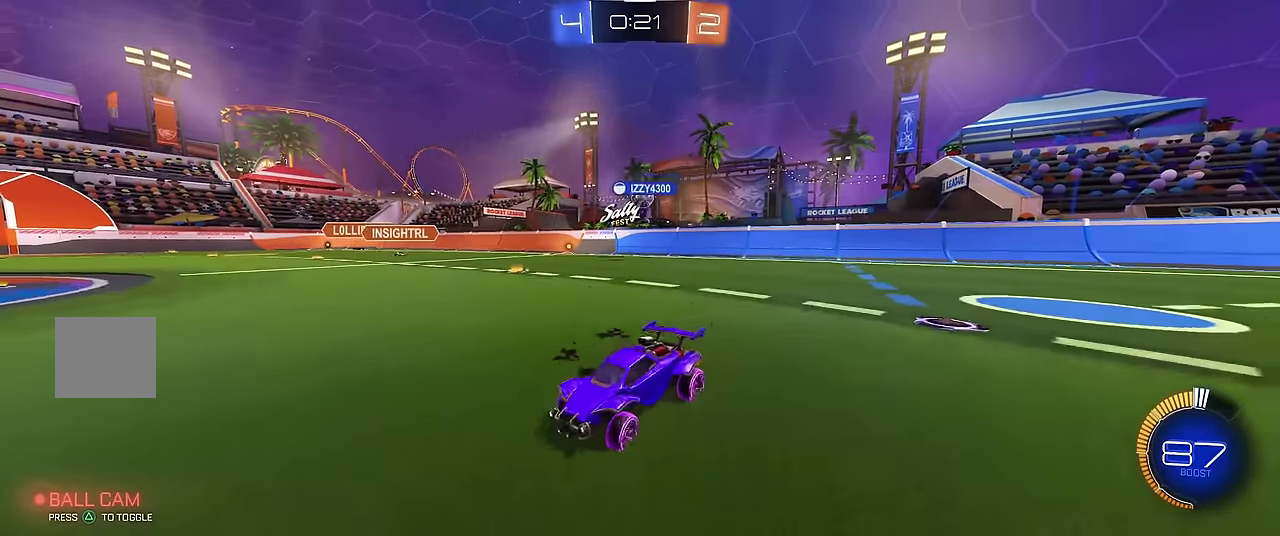
{"buttons": ["R1"], "left_stick": "center", "events": [[400, "left_stick", "center"]]}
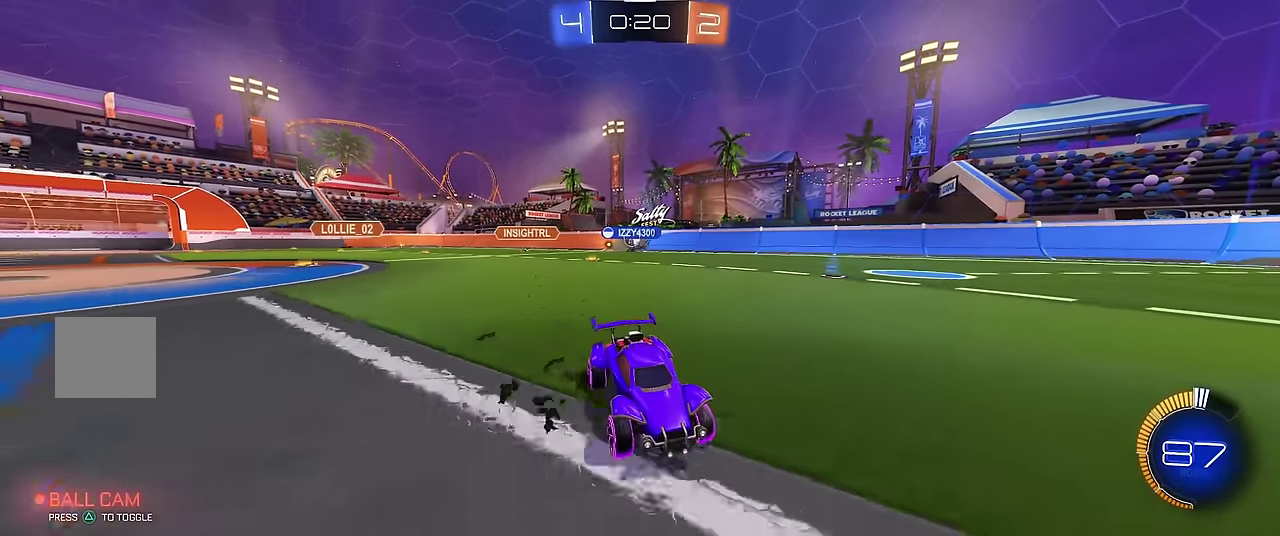
{"buttons": ["R1"], "left_stick": "left", "events": [[117, "left_stick", "left"], [333, "left_stick", "center"], [450, "left_stick", "left"]]}
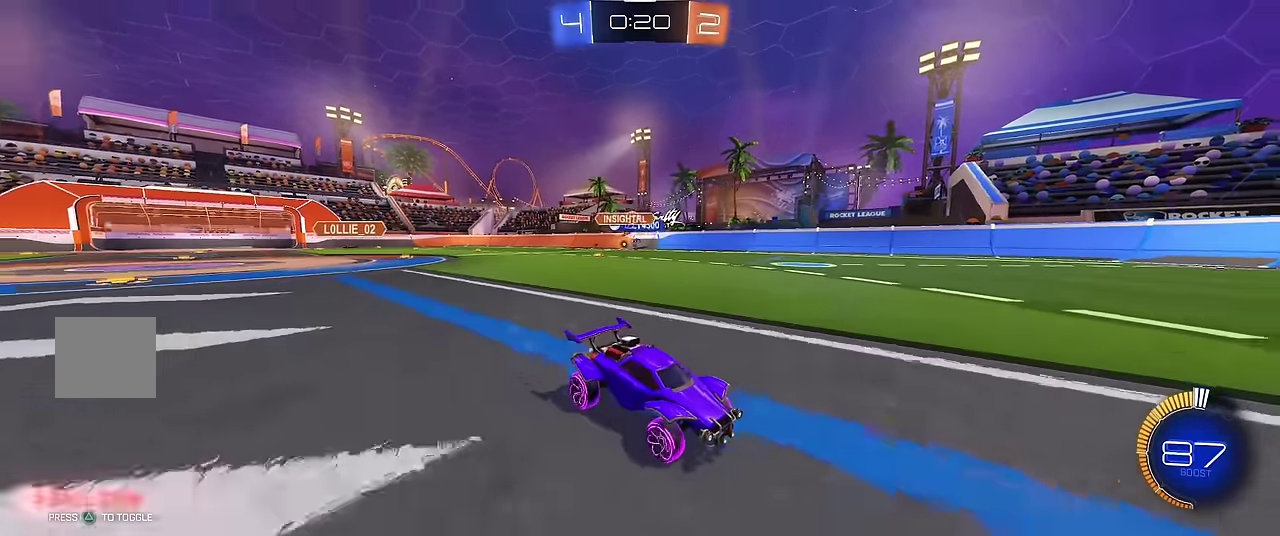
{"buttons": ["X"], "left_stick": "right", "events": [[150, "left_stick", "center"], [350, "left_stick", "right"], [417, "X", "down"], [467, "R1", "up"]]}
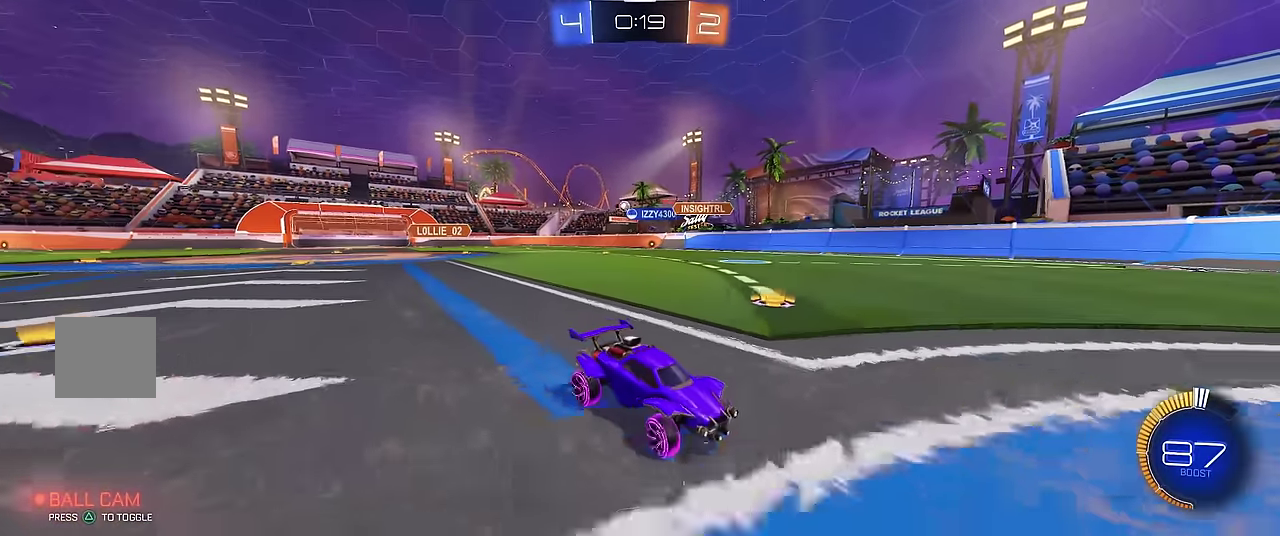
{"buttons": ["R1"], "left_stick": "right", "events": [[33, "X", "up"], [50, "R1", "down"], [333, "X", "down"], [450, "X", "up"]]}
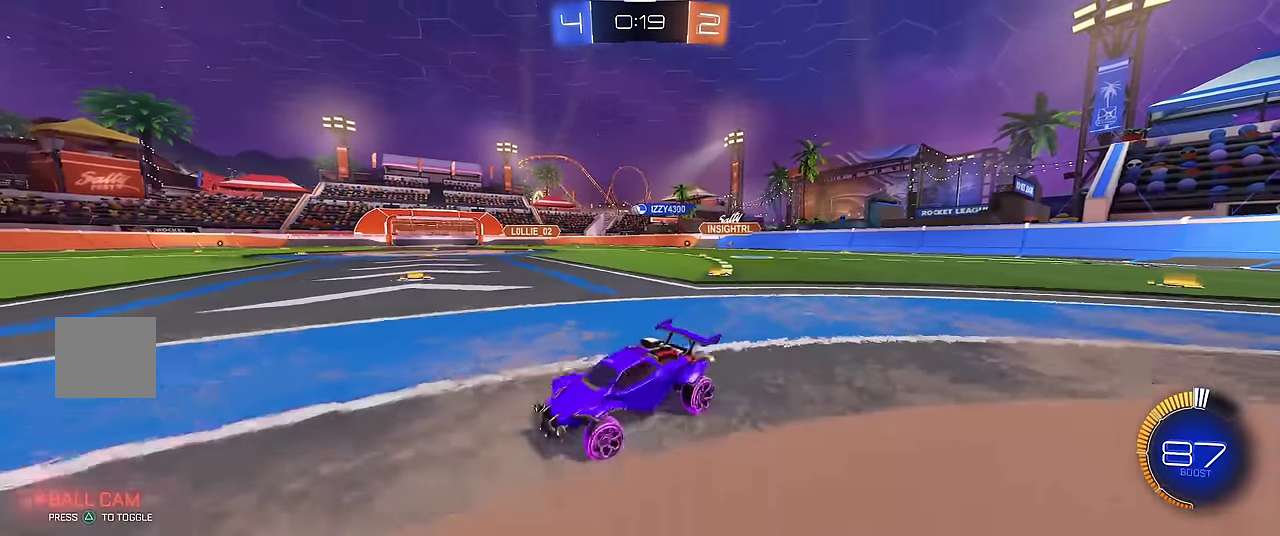
{"buttons": ["R1"], "left_stick": "right", "events": []}
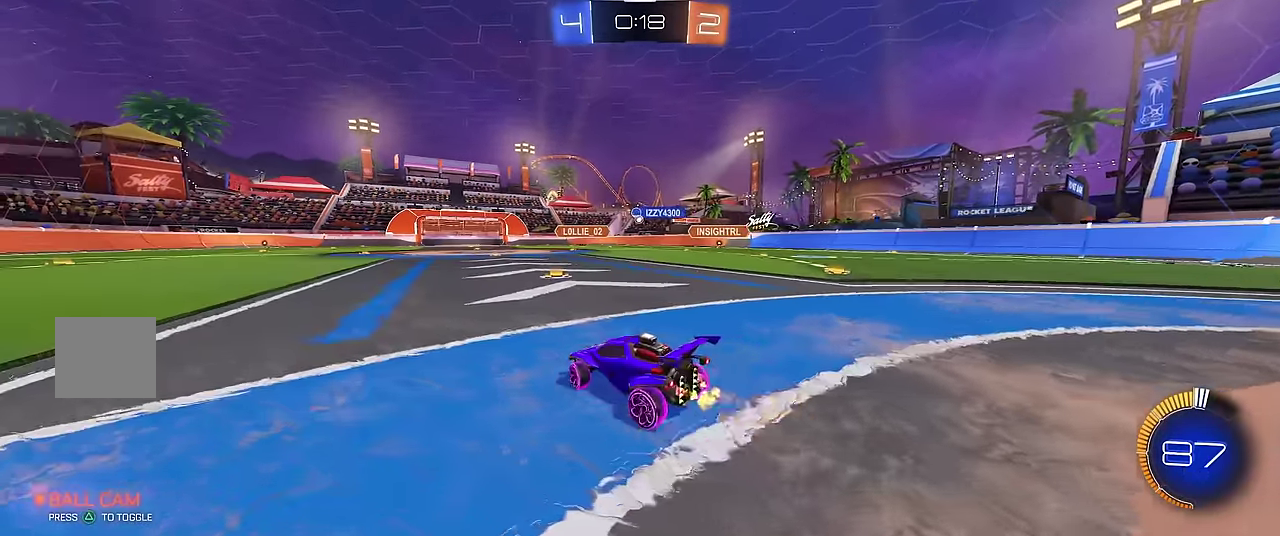
{"buttons": ["R1"], "left_stick": "left", "events": [[83, "left_stick", "center"], [267, "left_stick", "right"], [350, "left_stick", "center"], [450, "left_stick", "left"]]}
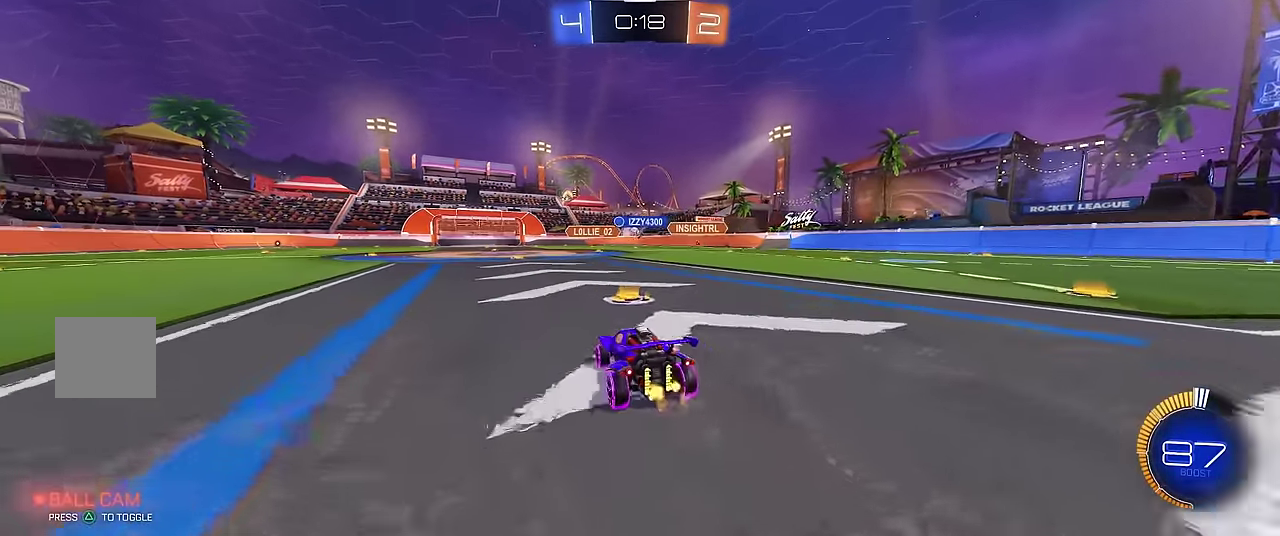
{"buttons": ["R1", "R2"], "left_stick": "left", "events": [[17, "left_stick", "center"], [150, "R2", "down"], [150, "left_stick", "right"], [233, "left_stick", "center"], [300, "R2", "up"], [383, "R2", "down"], [500, "left_stick", "left"]]}
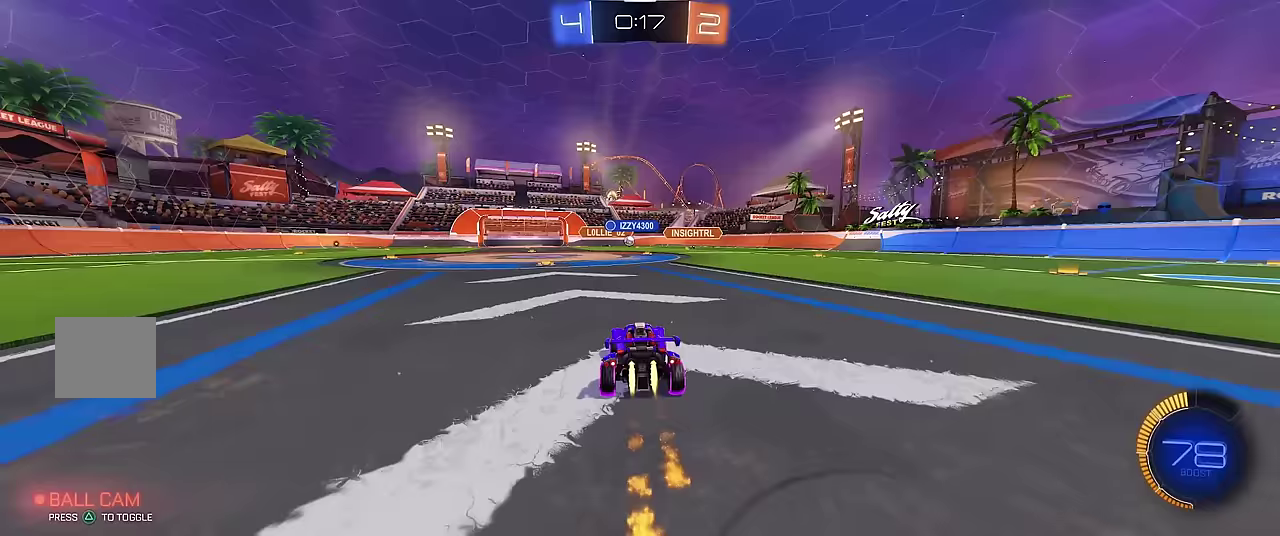
{"buttons": ["R1"], "left_stick": "left", "events": [[50, "R2", "up"], [100, "R2", "down"], [100, "left_stick", "center"], [250, "R2", "up"], [500, "left_stick", "left"]]}
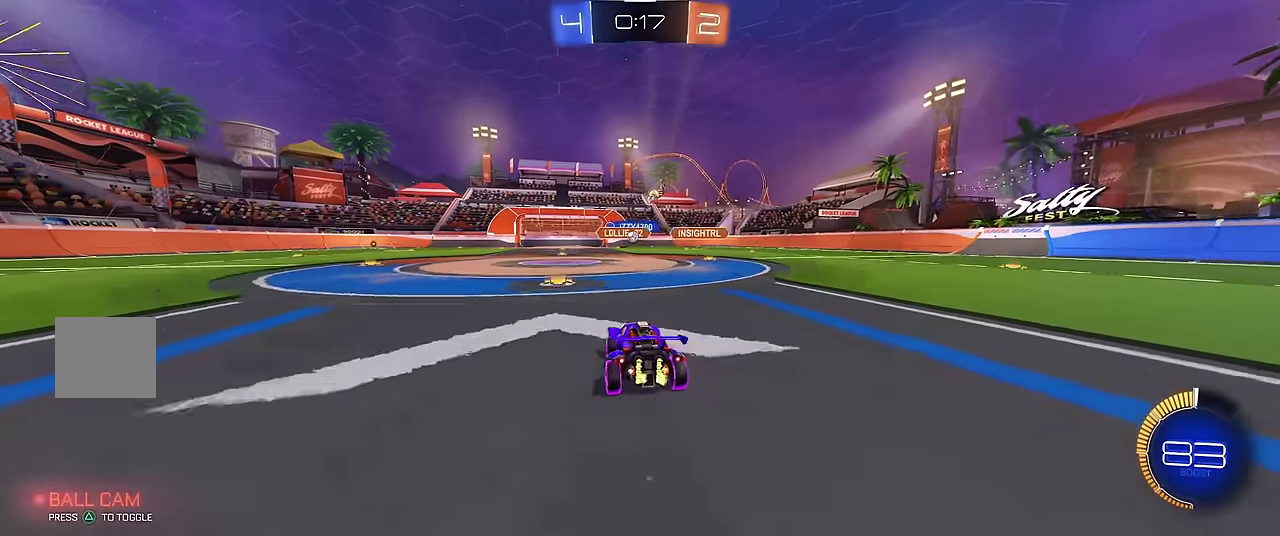
{"buttons": [], "left_stick": "center", "events": [[133, "left_stick", "center"], [217, "L1", "down"], [250, "R1", "up"], [300, "L1", "up"], [333, "left_stick", "left"], [450, "left_stick", "center"]]}
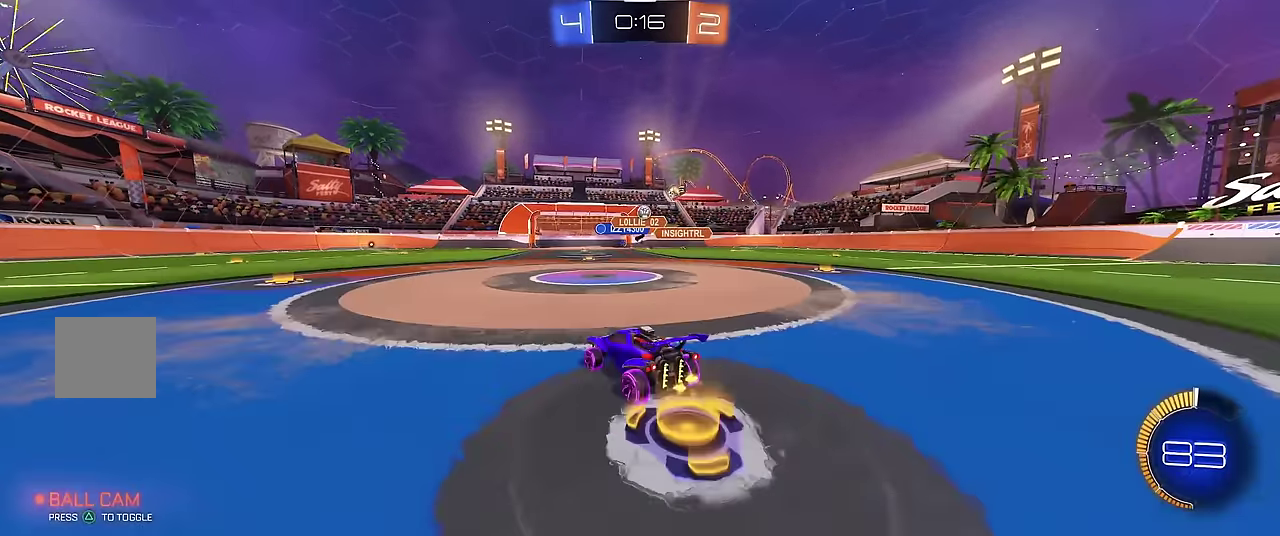
{"buttons": ["A", "R1"], "left_stick": "down-right"}
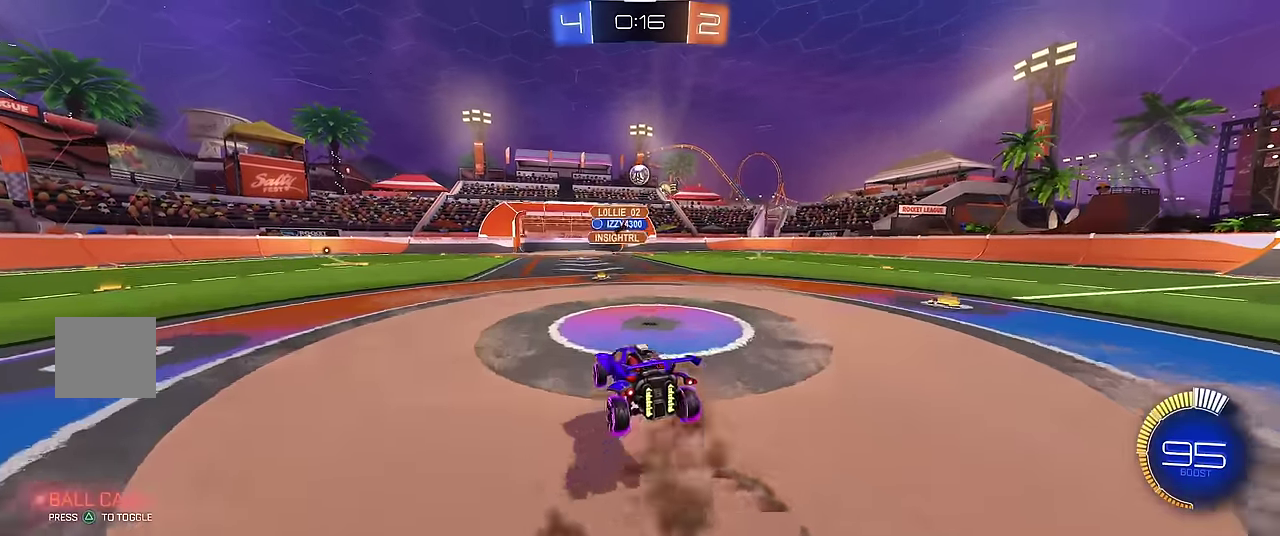
{"buttons": ["X", "R1", "R2"], "left_stick": "center"}
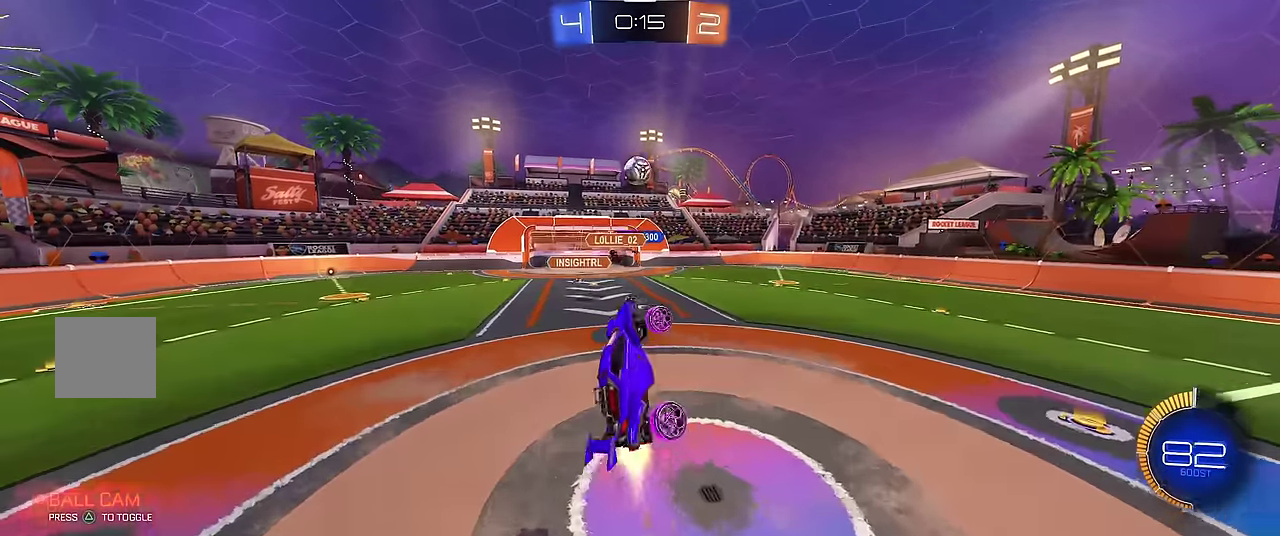
{"buttons": ["X", "R1", "R2"], "left_stick": "down-right", "events": [[17, "left_stick", "down"], [117, "left_stick", "down-right"], [217, "left_stick", "right"], [250, "R2", "up"], [483, "left_stick", "down-right"], [500, "R2", "down"]]}
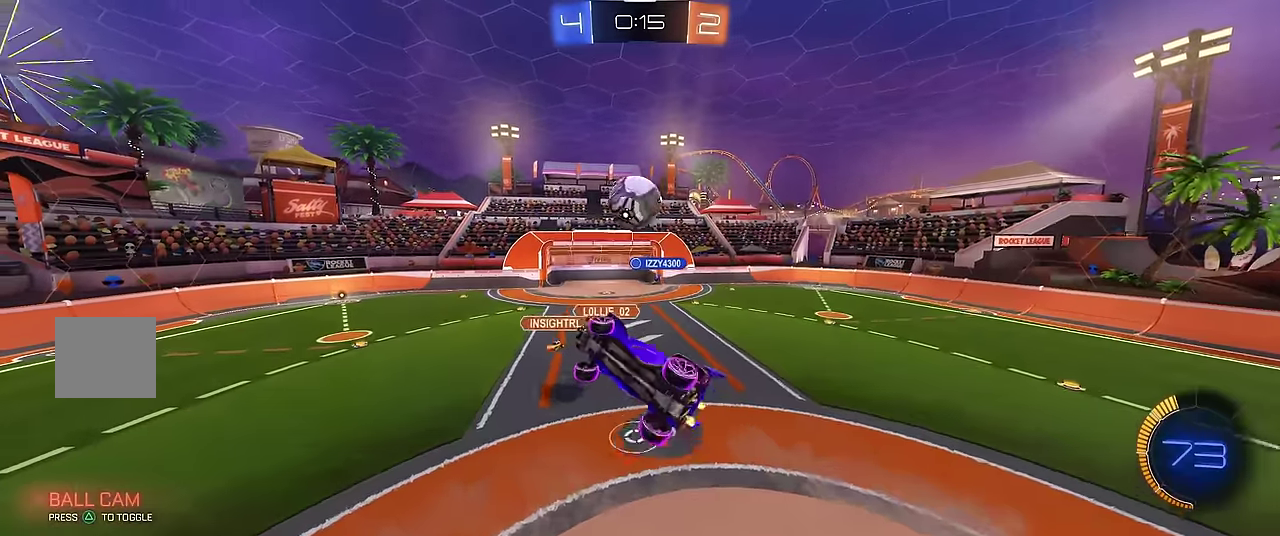
{"buttons": ["X", "R1"], "left_stick": "left", "events": [[17, "left_stick", "down"], [150, "left_stick", "right"], [283, "left_stick", "up"], [417, "R2", "up"], [467, "left_stick", "left"]]}
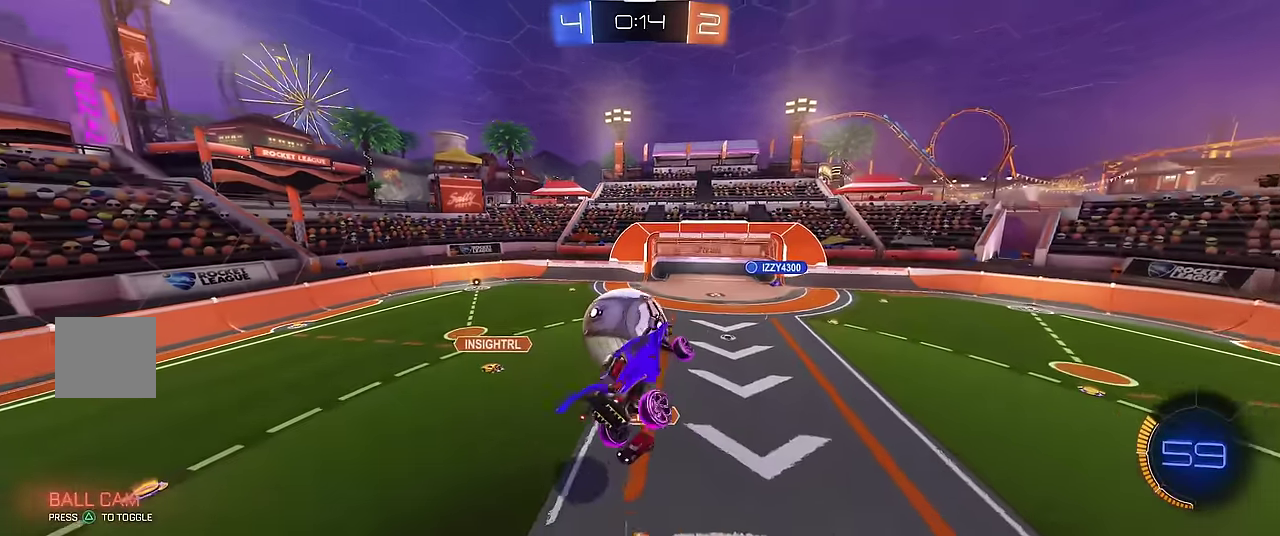
{"buttons": ["X", "R1"], "left_stick": "up-right", "events": [[50, "left_stick", "down"], [233, "left_stick", "down-right"], [283, "left_stick", "right"], [450, "left_stick", "up-right"]]}
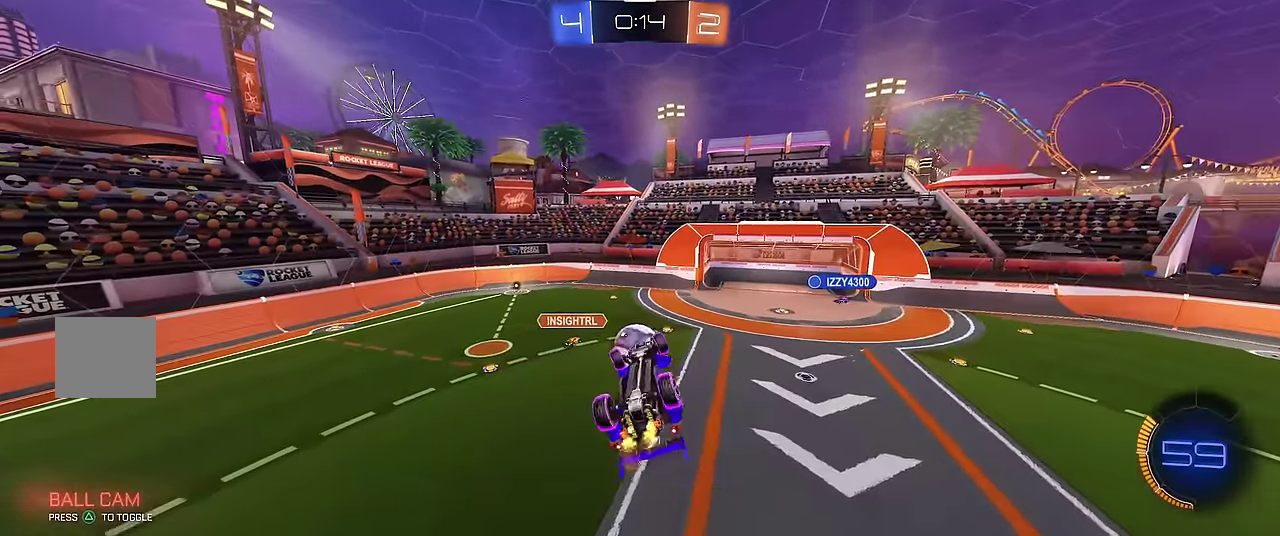
{"buttons": ["R1"], "left_stick": "down", "events": [[50, "left_stick", "right"], [150, "left_stick", "up"], [233, "left_stick", "center"], [433, "X", "up"], [500, "left_stick", "down"]]}
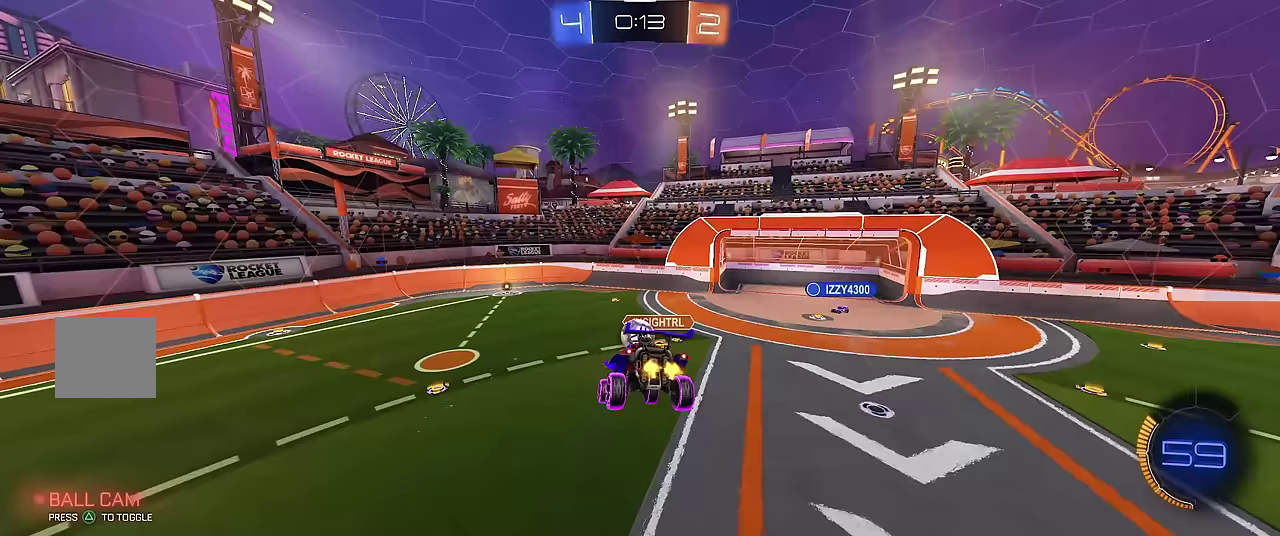
{"buttons": ["R1"], "left_stick": "left", "events": [[117, "left_stick", "center"], [300, "B", "down"], [400, "B", "up"], [450, "left_stick", "left"]]}
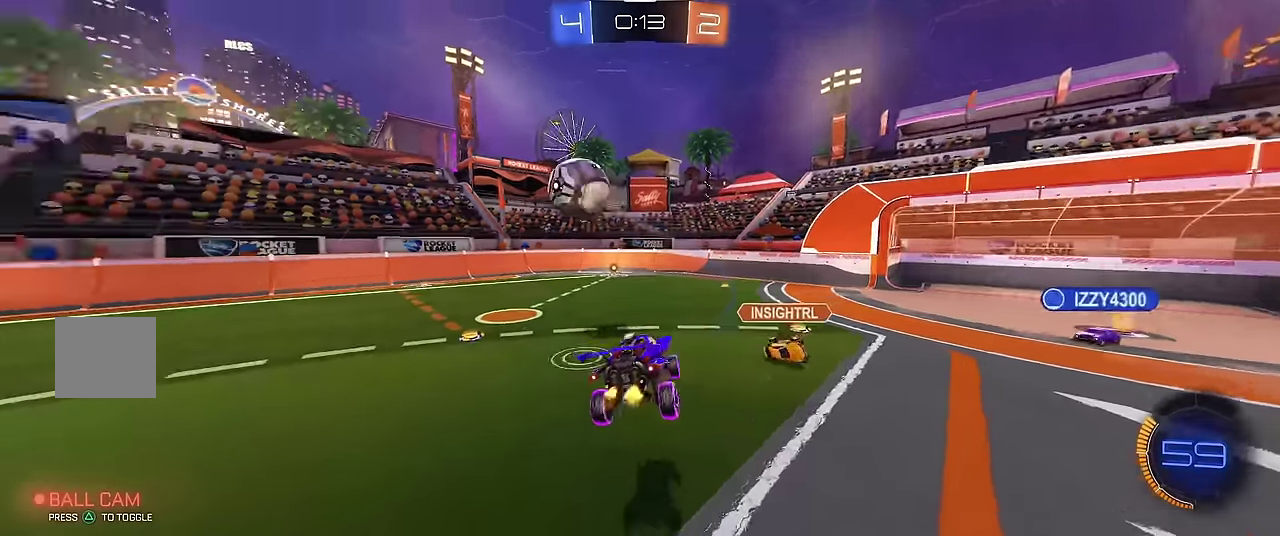
{"buttons": ["R1", "R2"], "left_stick": "left", "events": [[233, "R2", "down"]]}